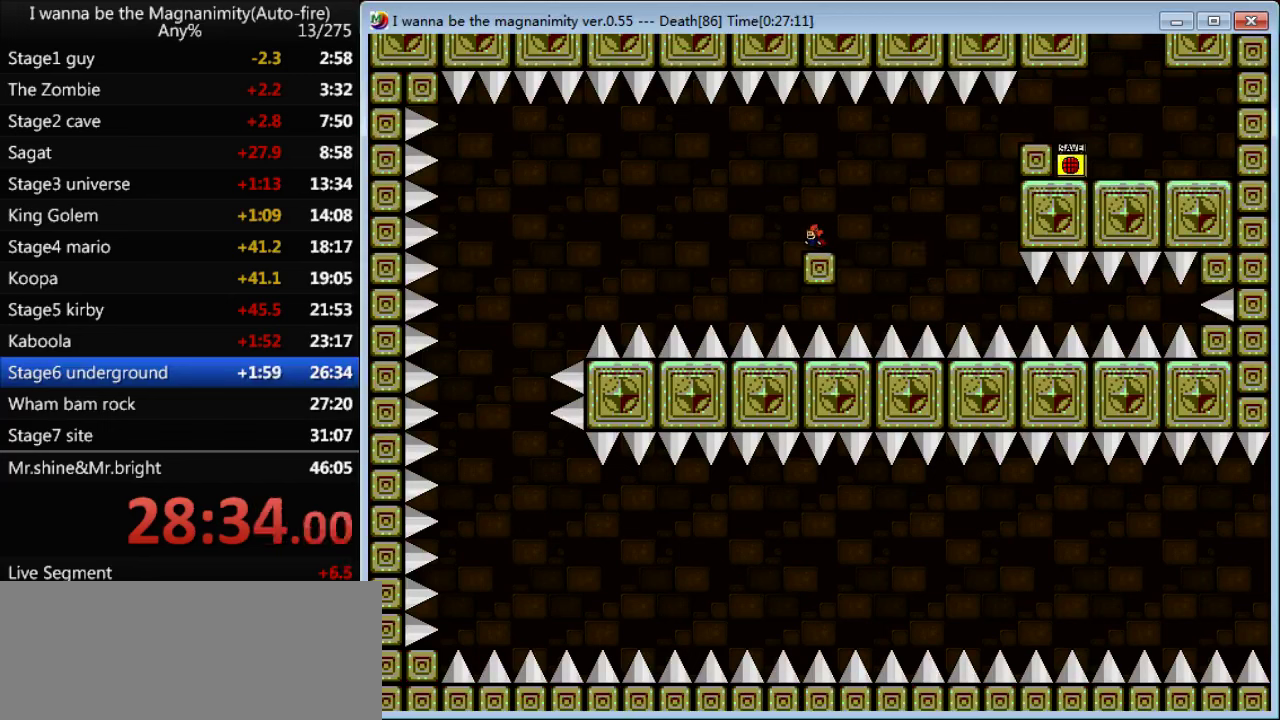
Gameplay with keyboard; each line is a JSON object with the keys held at the frame after it. "events" lists presses ("down") and releases ("up") of "down", "left", "q", "r", "right", "shift", "up" and "z" between this image and that frame as [ms after this image, input, new state], when the widget could be followed in between. No other keys are recorded. Mouse input is not recorded.
{"keys": [], "events": [[167, "shift", "down"], [333, "shift", "up"]]}
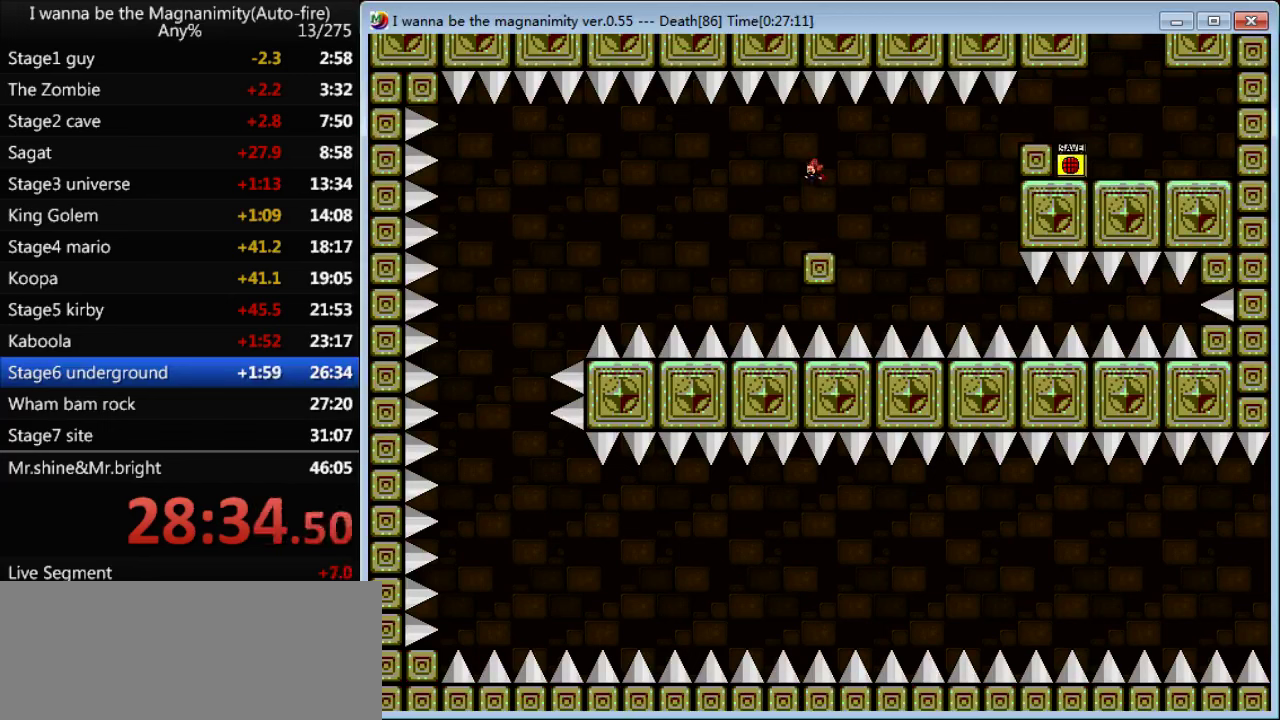
{"keys": [], "events": [[67, "shift", "down"], [233, "shift", "up"]]}
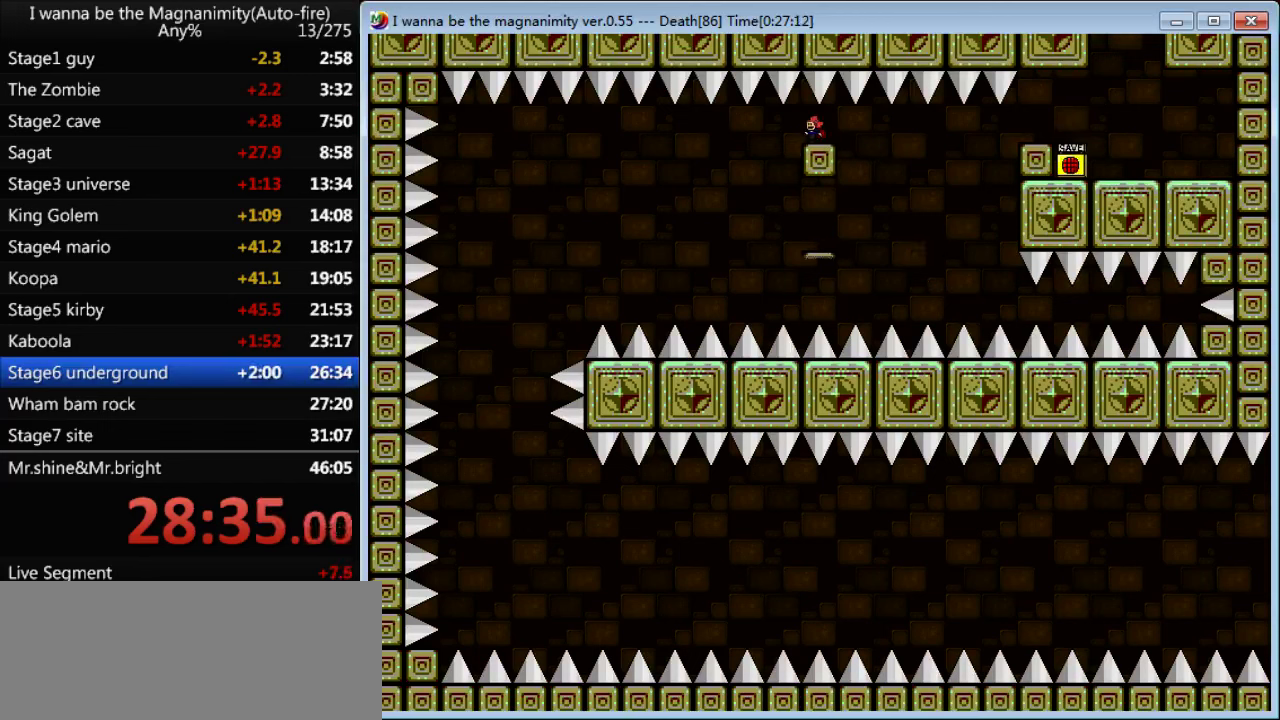
{"keys": ["left"], "events": [[267, "left", "down"]]}
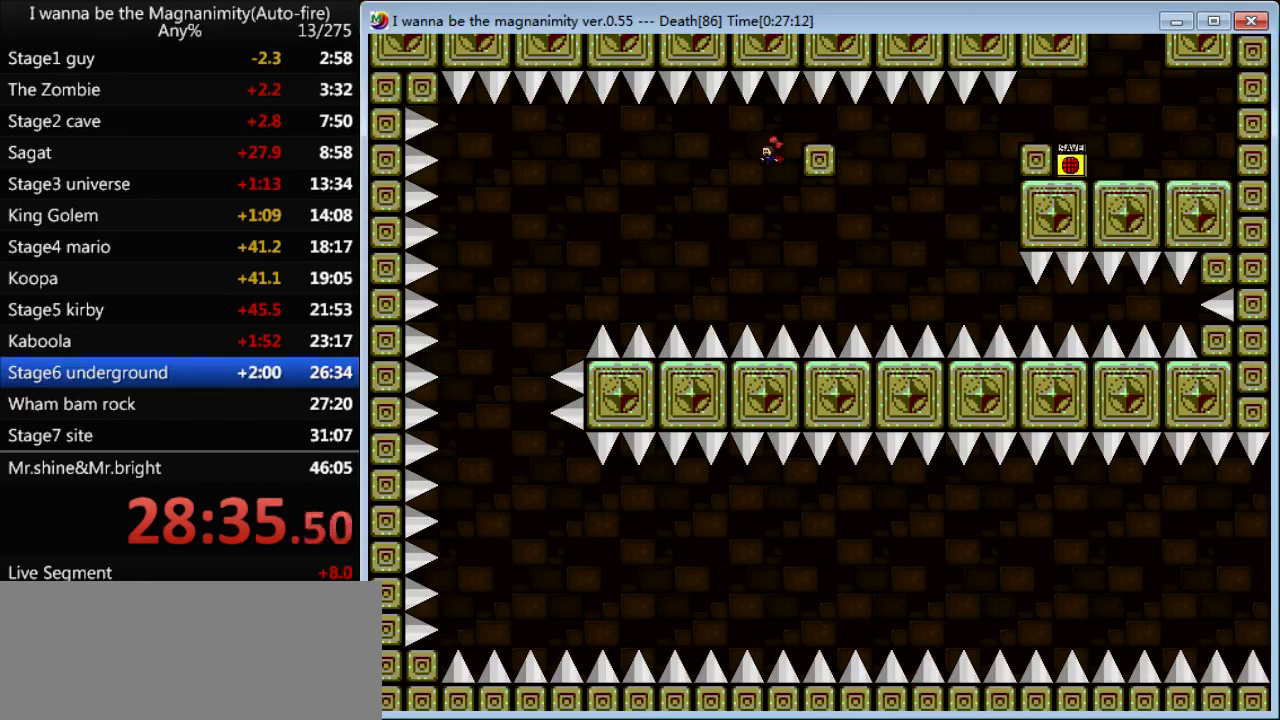
{"keys": ["left", "shift"], "events": [[233, "shift", "down"]]}
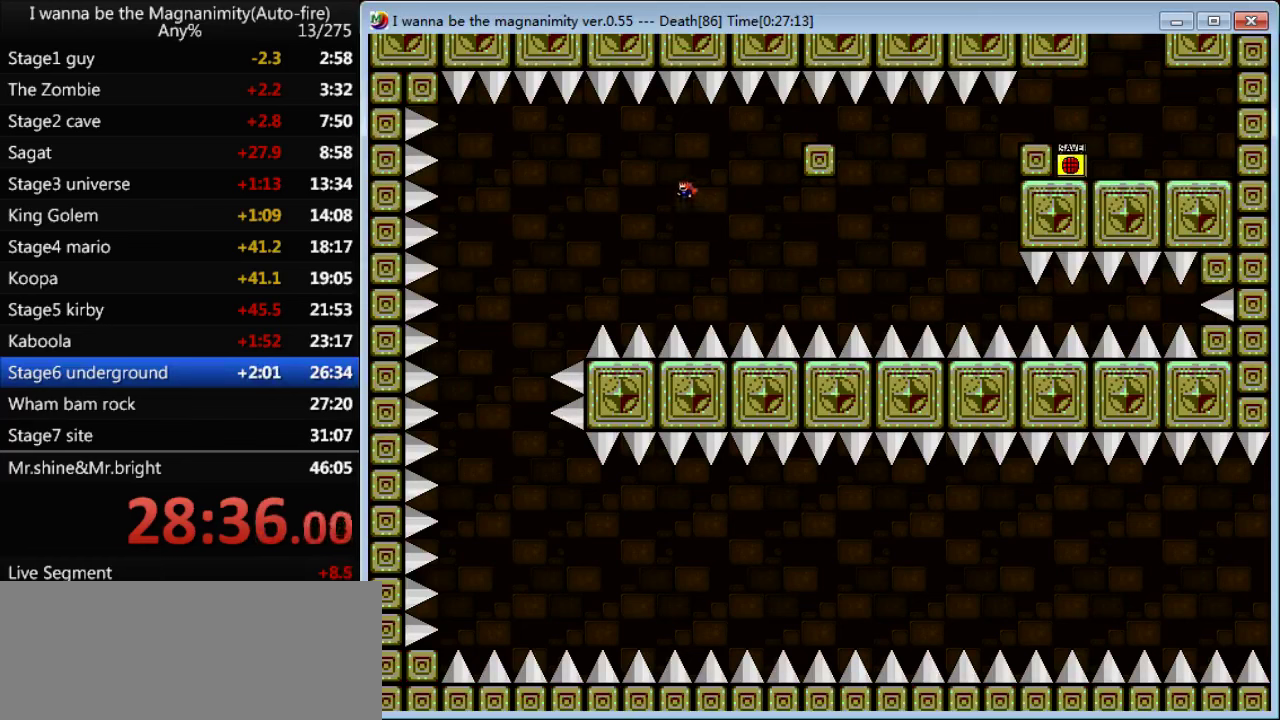
{"keys": ["left"], "events": [[367, "shift", "up"]]}
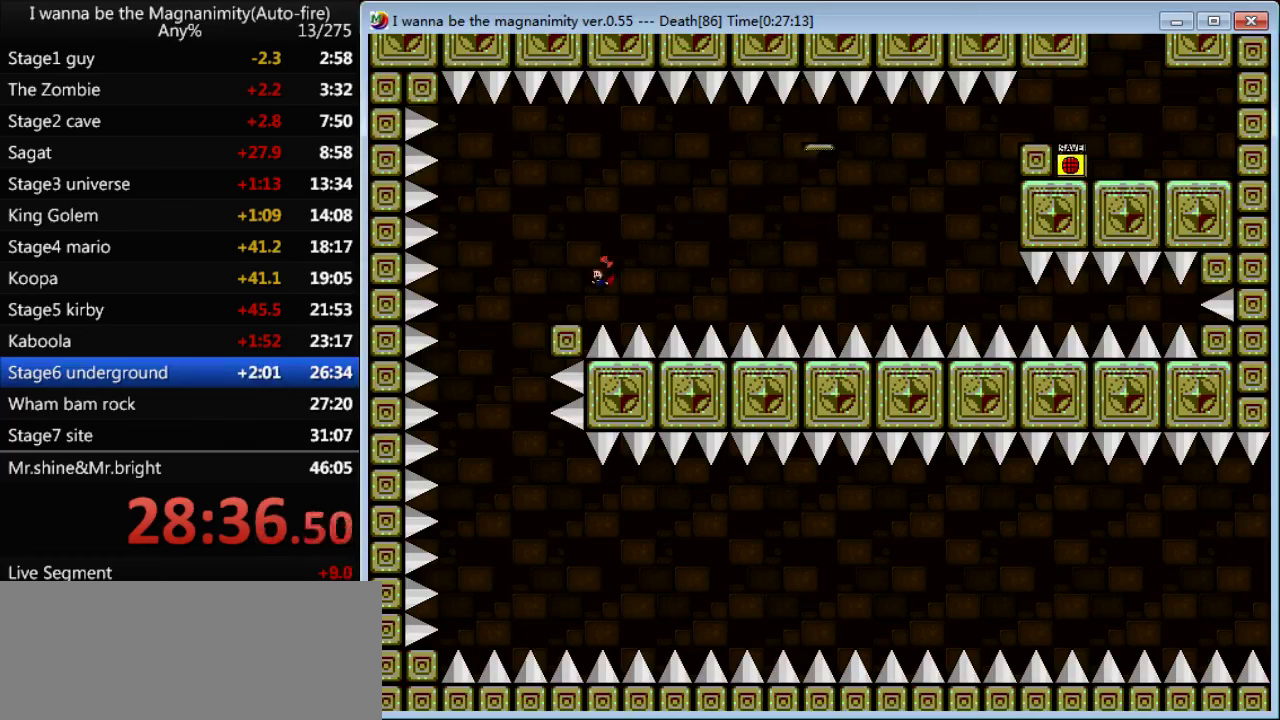
{"keys": [], "events": [[434, "left", "up"]]}
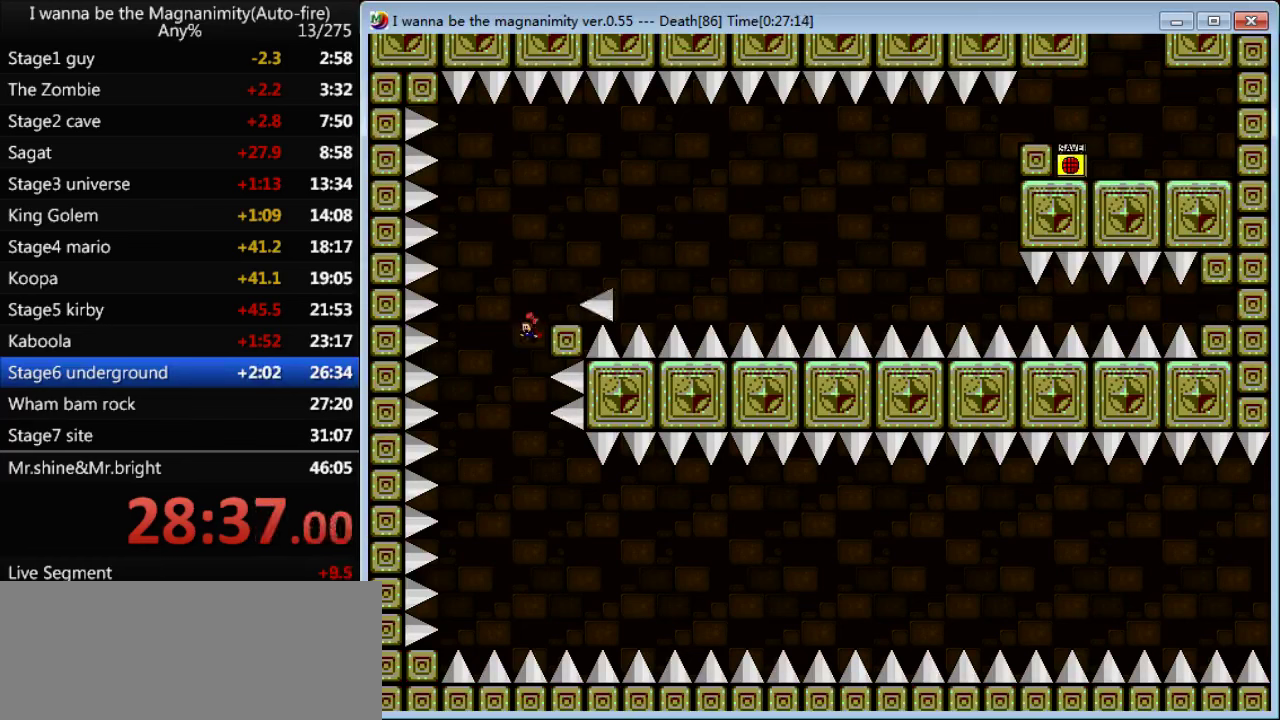
{"keys": ["right"], "events": [[334, "right", "down"]]}
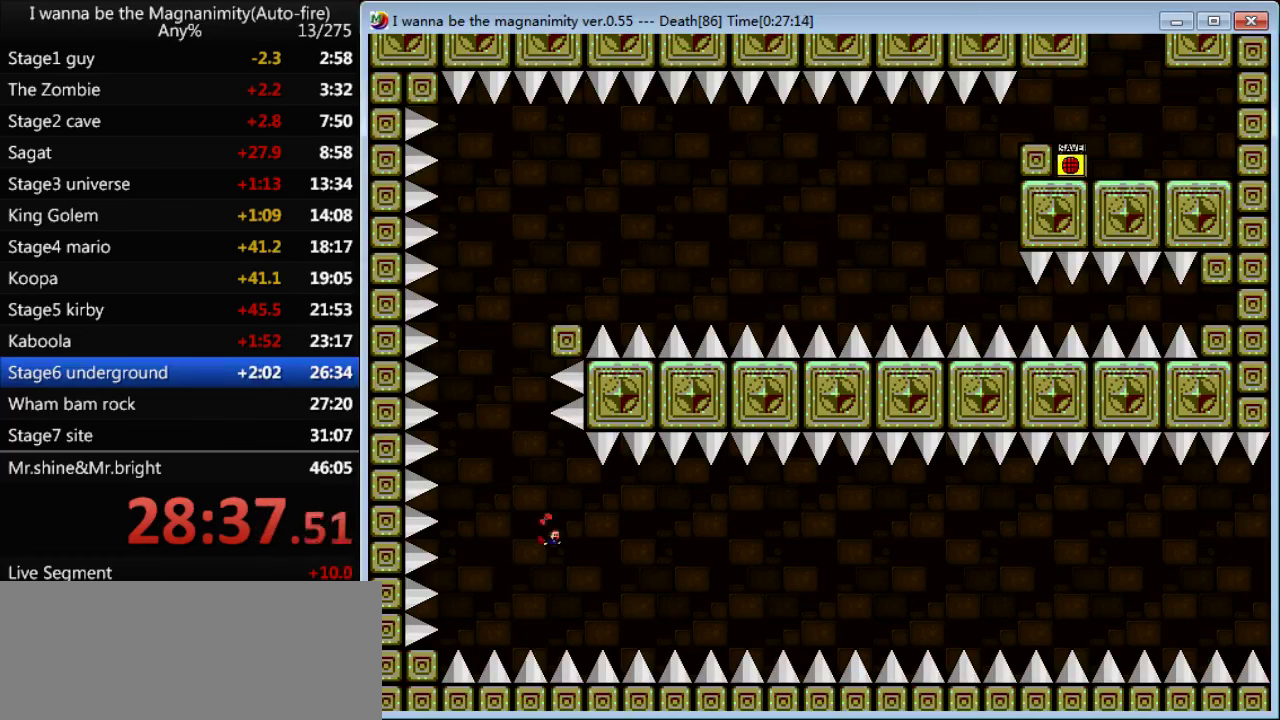
{"keys": ["right"], "events": [[34, "shift", "down"], [200, "shift", "up"]]}
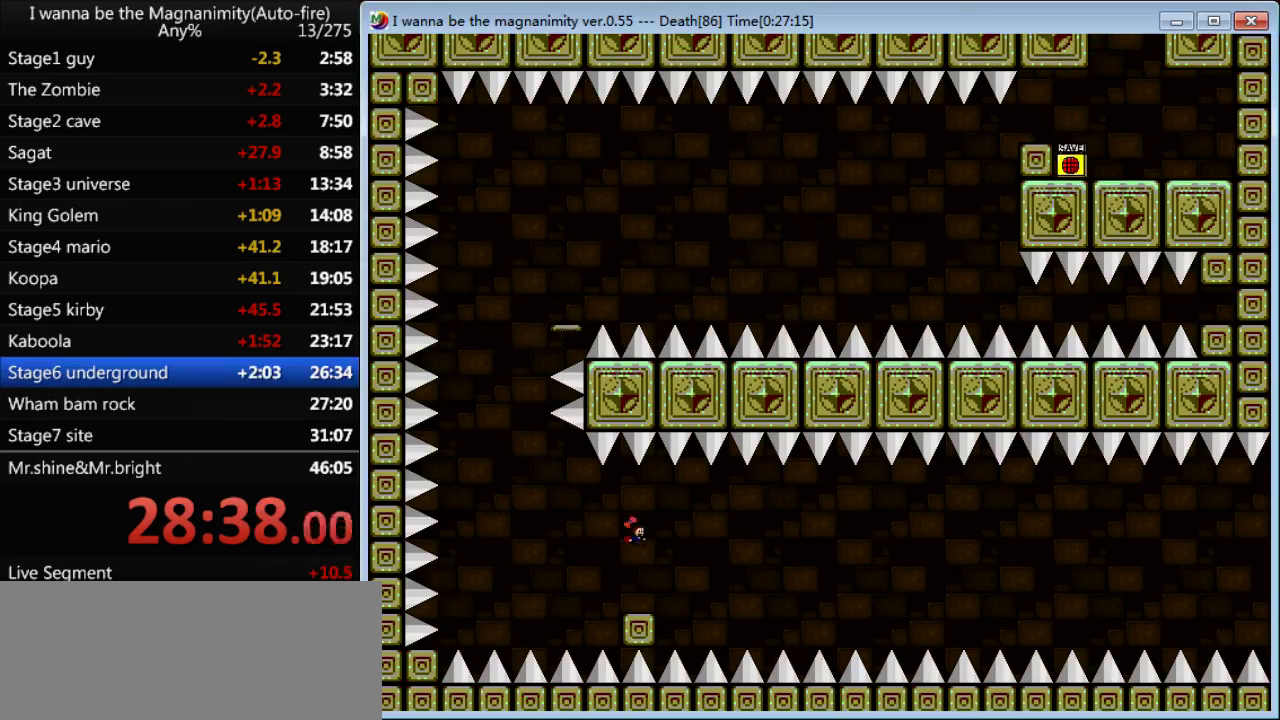
{"keys": [], "events": [[67, "right", "up"]]}
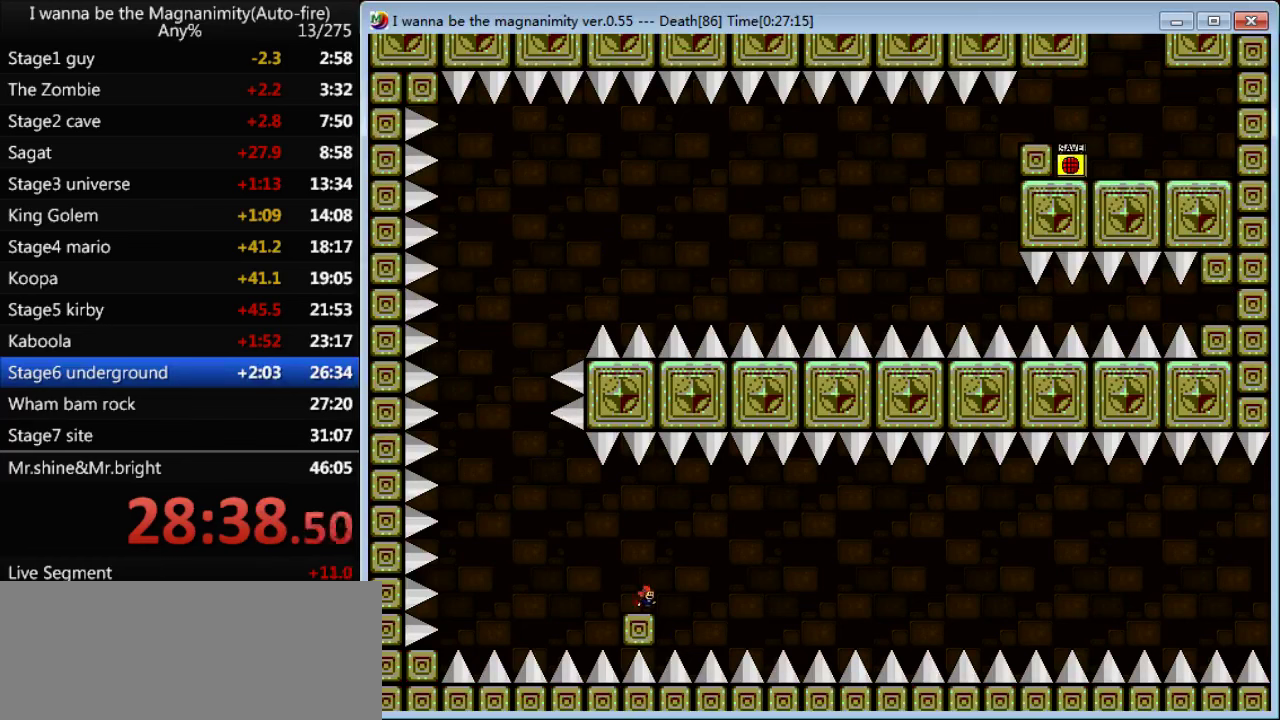
{"keys": ["right"], "events": [[100, "right", "down"], [100, "shift", "down"], [234, "shift", "up"]]}
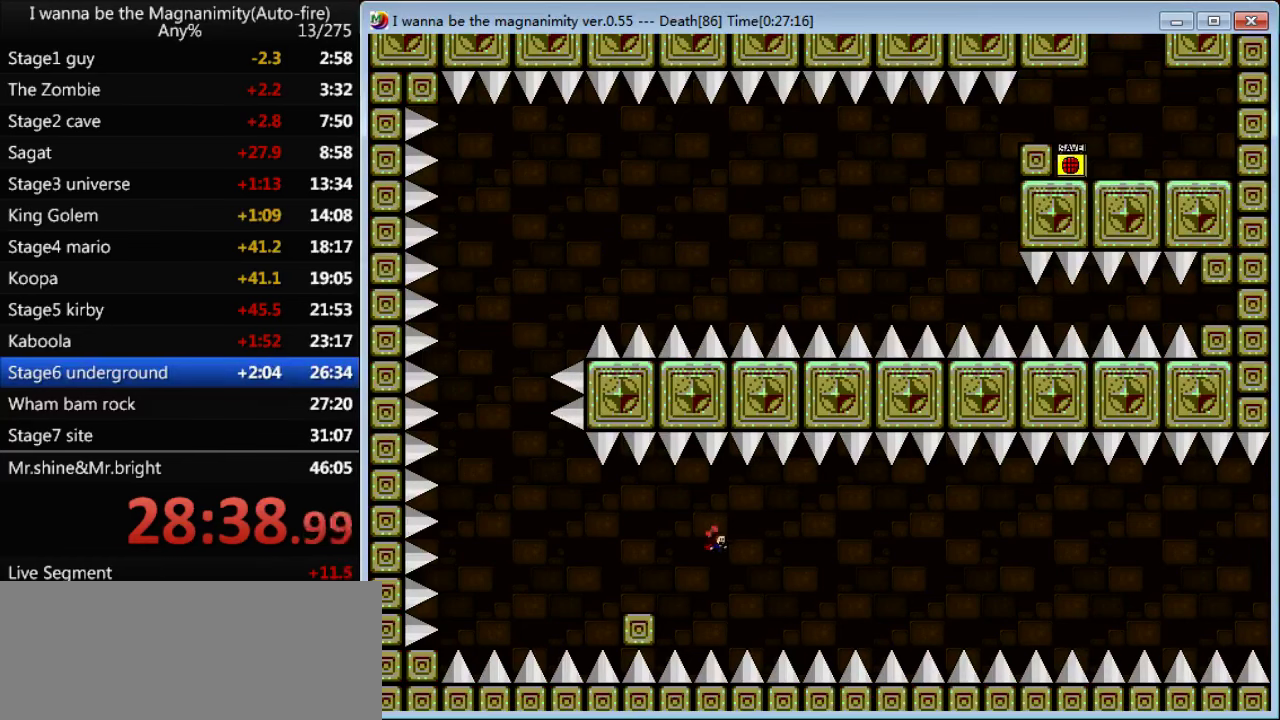
{"keys": [], "events": [[67, "shift", "down"], [167, "shift", "up"], [434, "right", "up"]]}
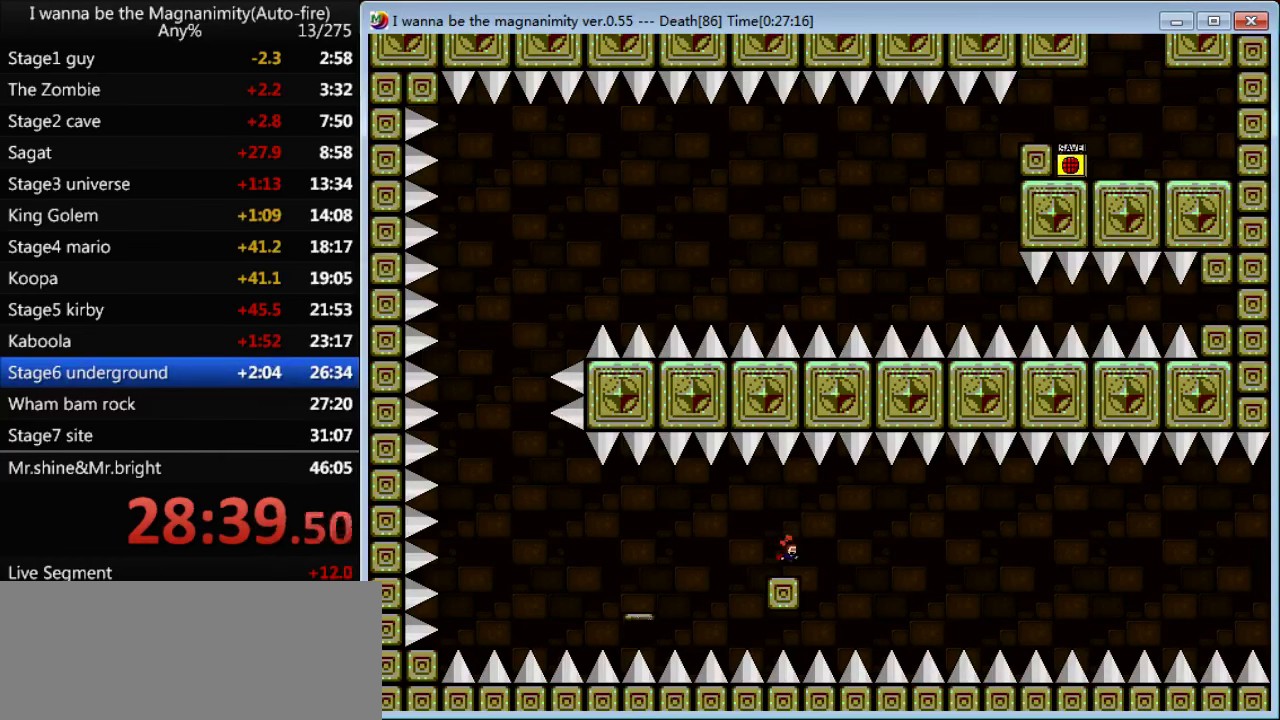
{"keys": [], "events": []}
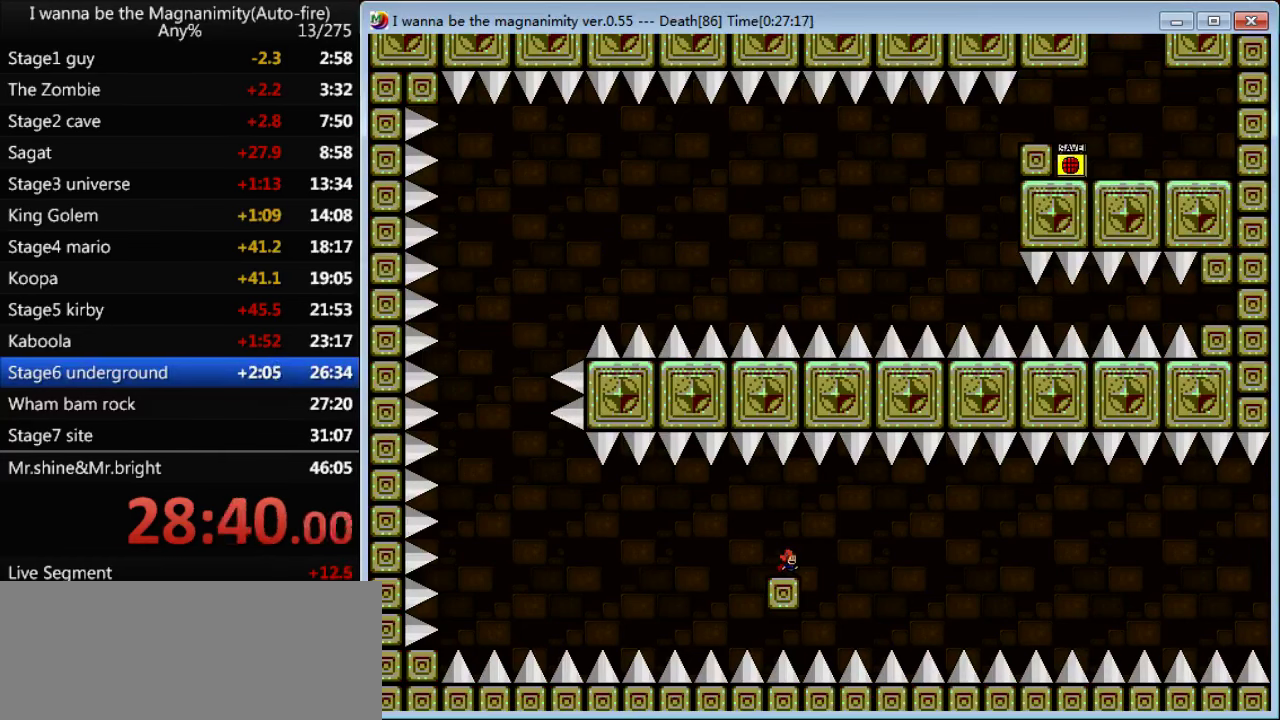
{"keys": ["right"], "events": [[200, "right", "down"], [200, "shift", "down"], [300, "shift", "up"]]}
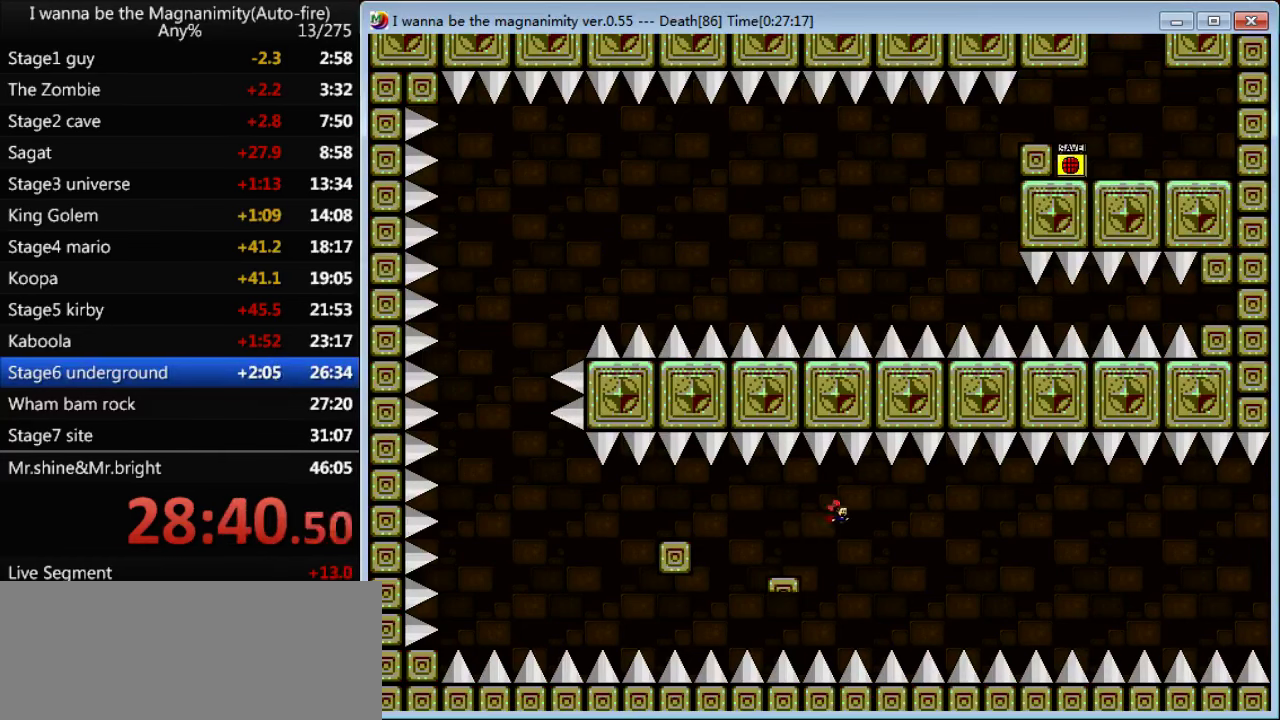
{"keys": ["right"], "events": [[234, "shift", "down"], [466, "shift", "up"]]}
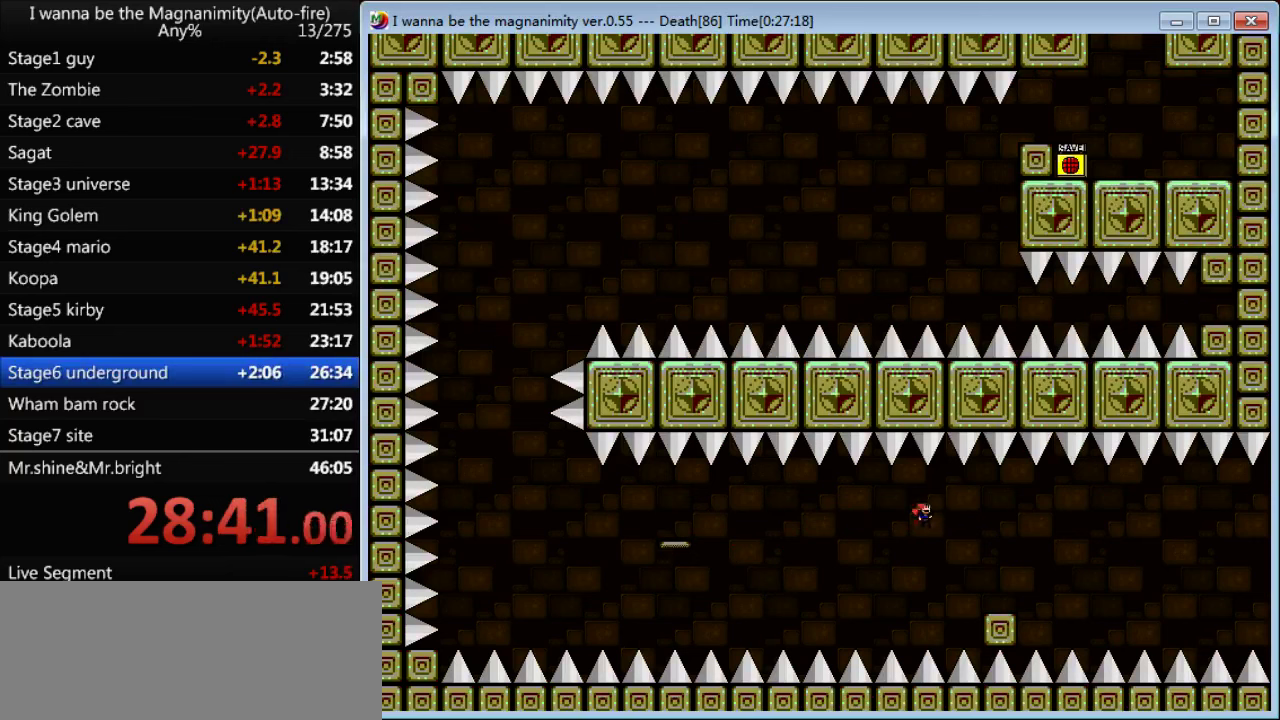
{"keys": [], "events": [[433, "right", "up"]]}
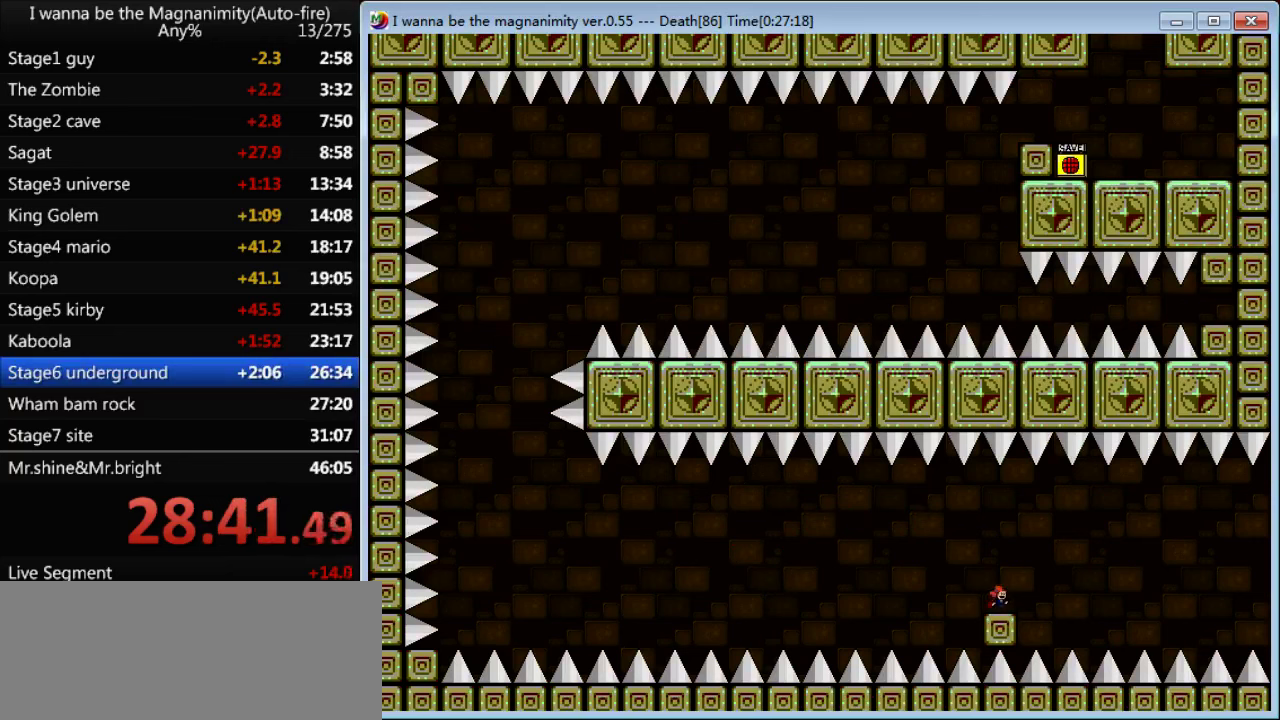
{"keys": ["right"], "events": [[66, "right", "down"], [66, "shift", "down"], [200, "shift", "up"]]}
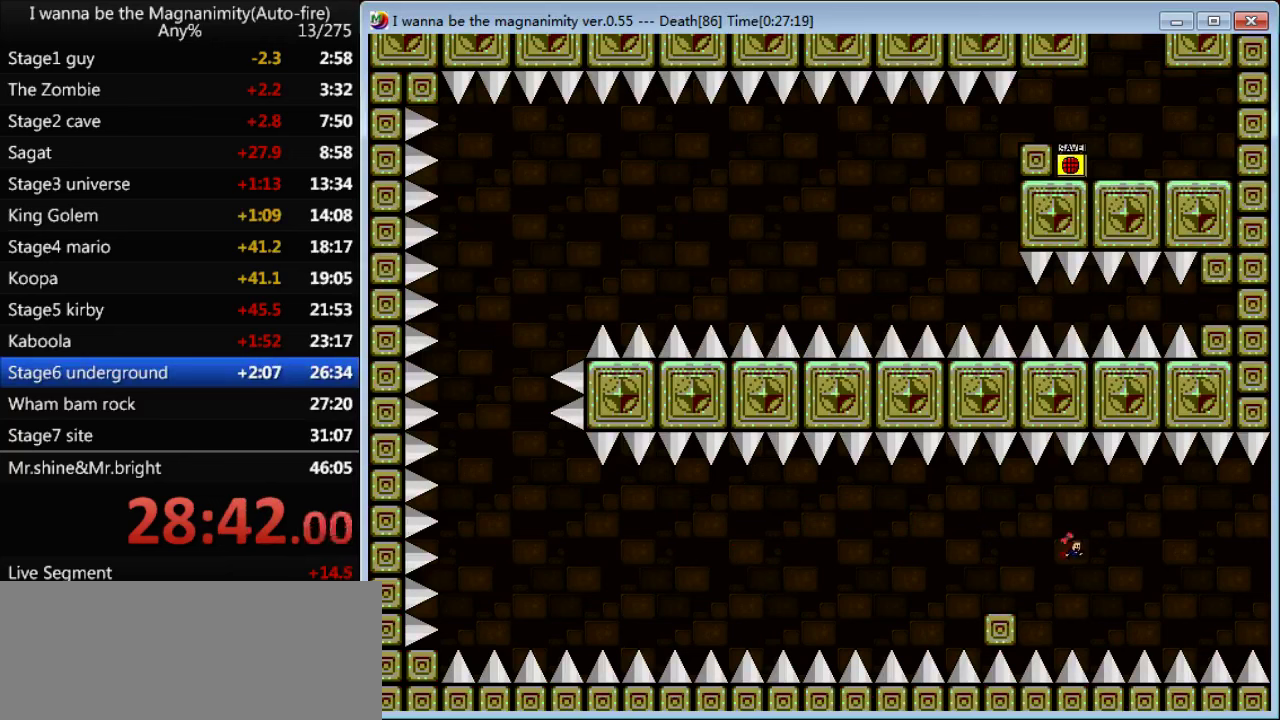
{"keys": ["right"], "events": [[66, "shift", "down"], [133, "shift", "up"]]}
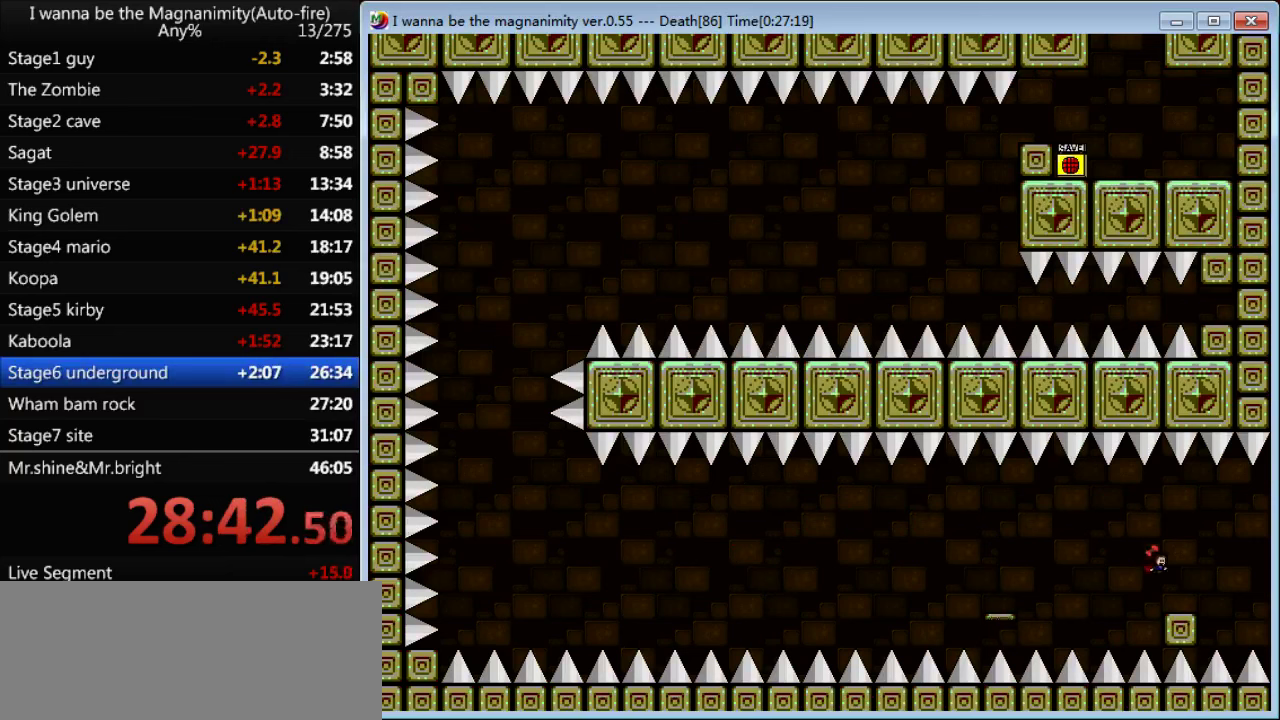
{"keys": ["right", "shift"], "events": [[166, "right", "up"], [433, "right", "down"], [433, "shift", "down"]]}
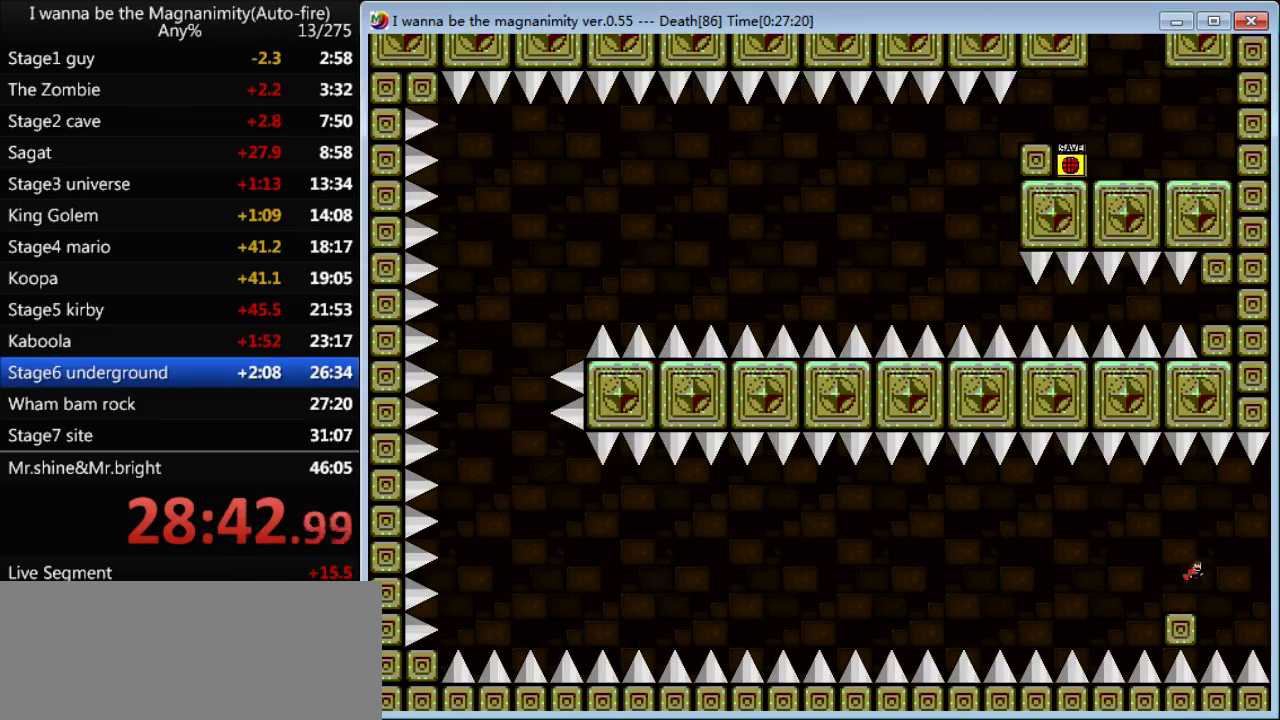
{"keys": [], "events": [[100, "shift", "up"], [466, "right", "up"]]}
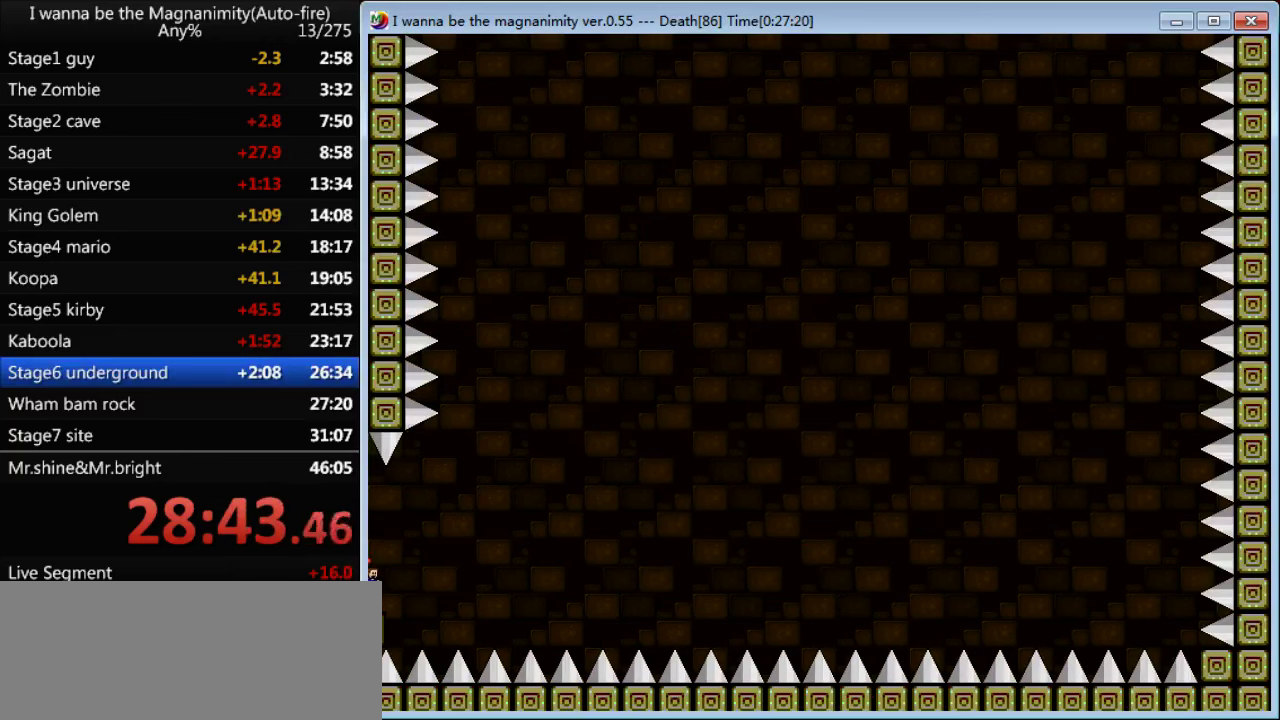
{"keys": ["right"], "events": [[366, "right", "down"], [366, "shift", "down"], [500, "shift", "up"]]}
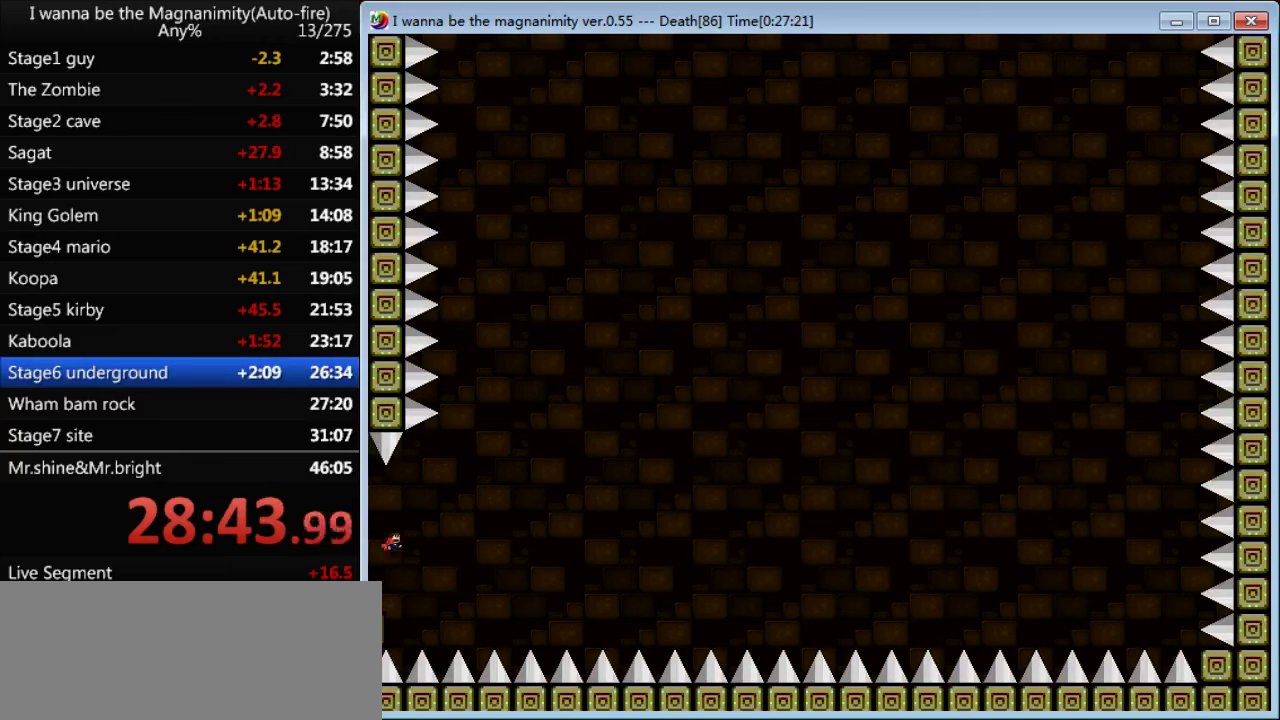
{"keys": ["right"], "events": [[200, "shift", "down"], [333, "shift", "up"]]}
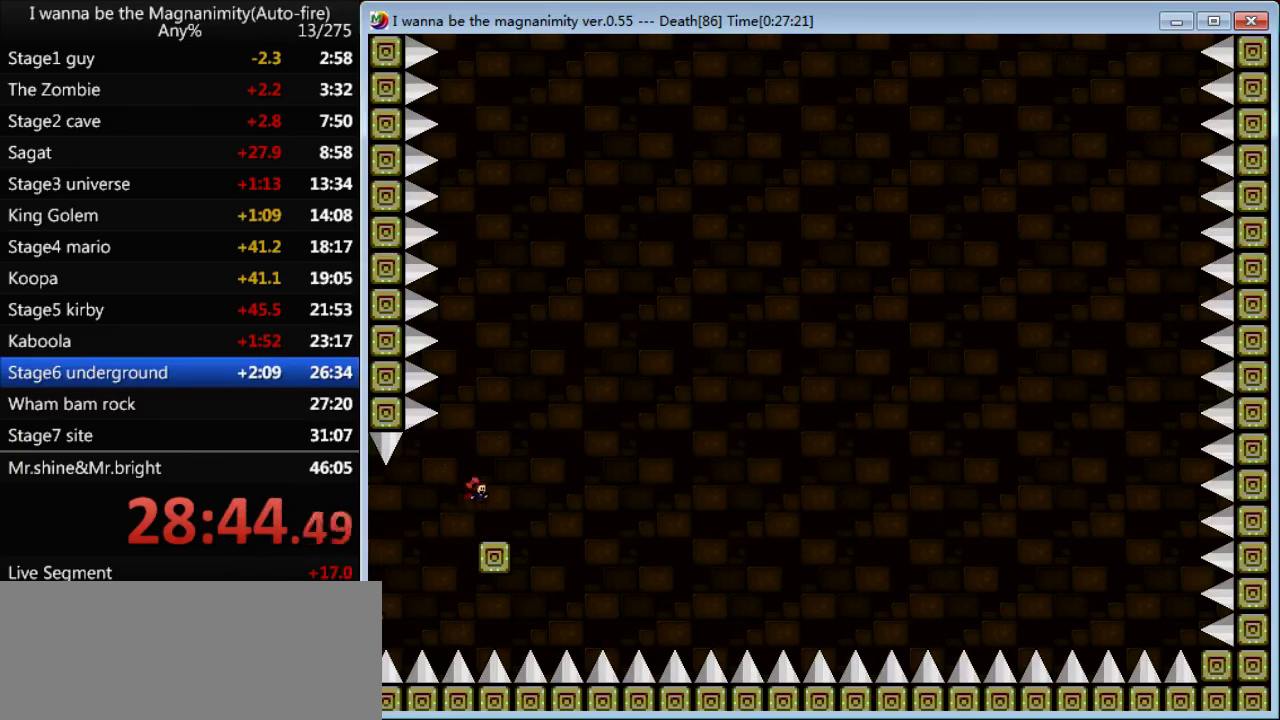
{"keys": ["shift"], "events": [[133, "right", "up"], [266, "shift", "down"]]}
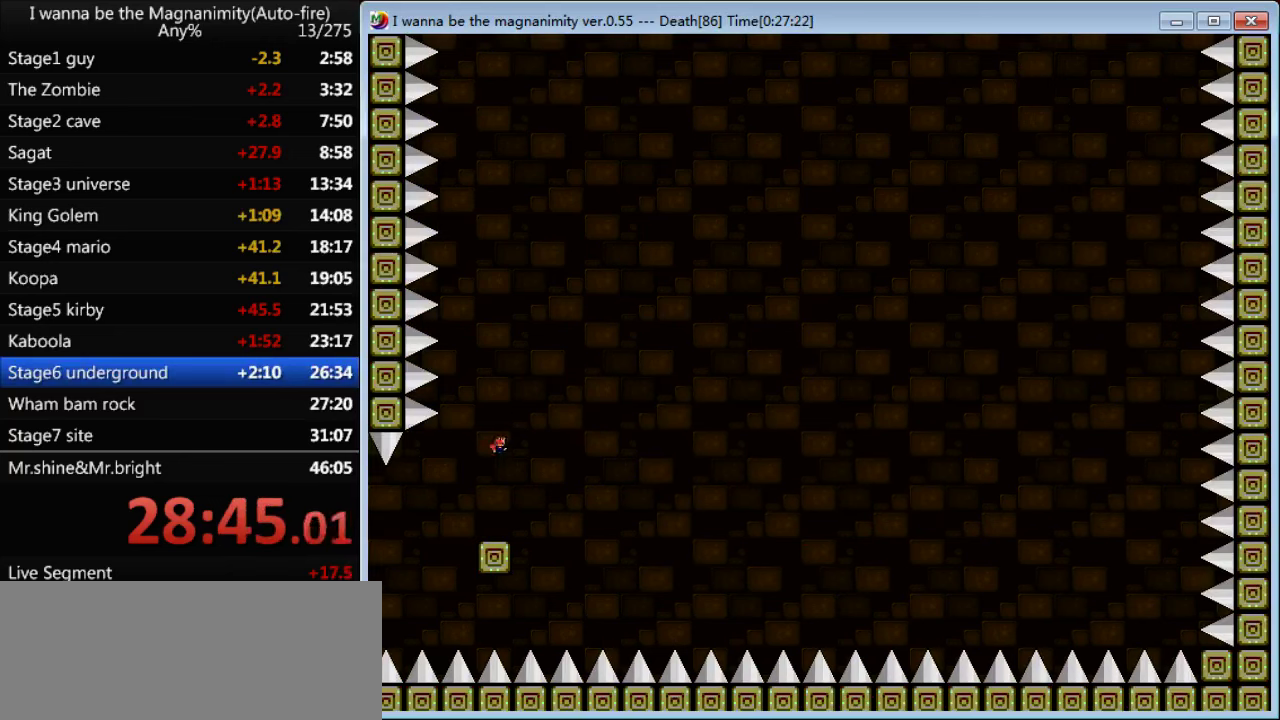
{"keys": ["left"], "events": [[33, "shift", "up"], [100, "shift", "down"], [266, "left", "down"], [433, "shift", "up"]]}
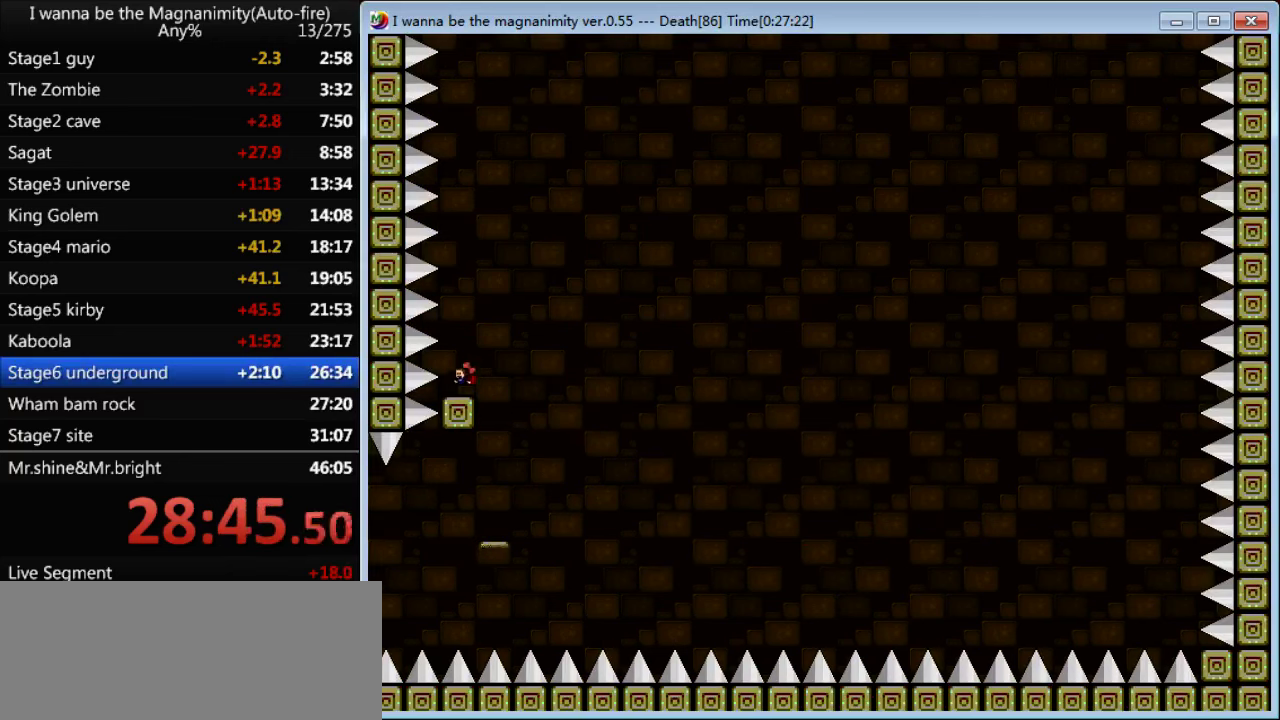
{"keys": [], "events": [[33, "left", "up"]]}
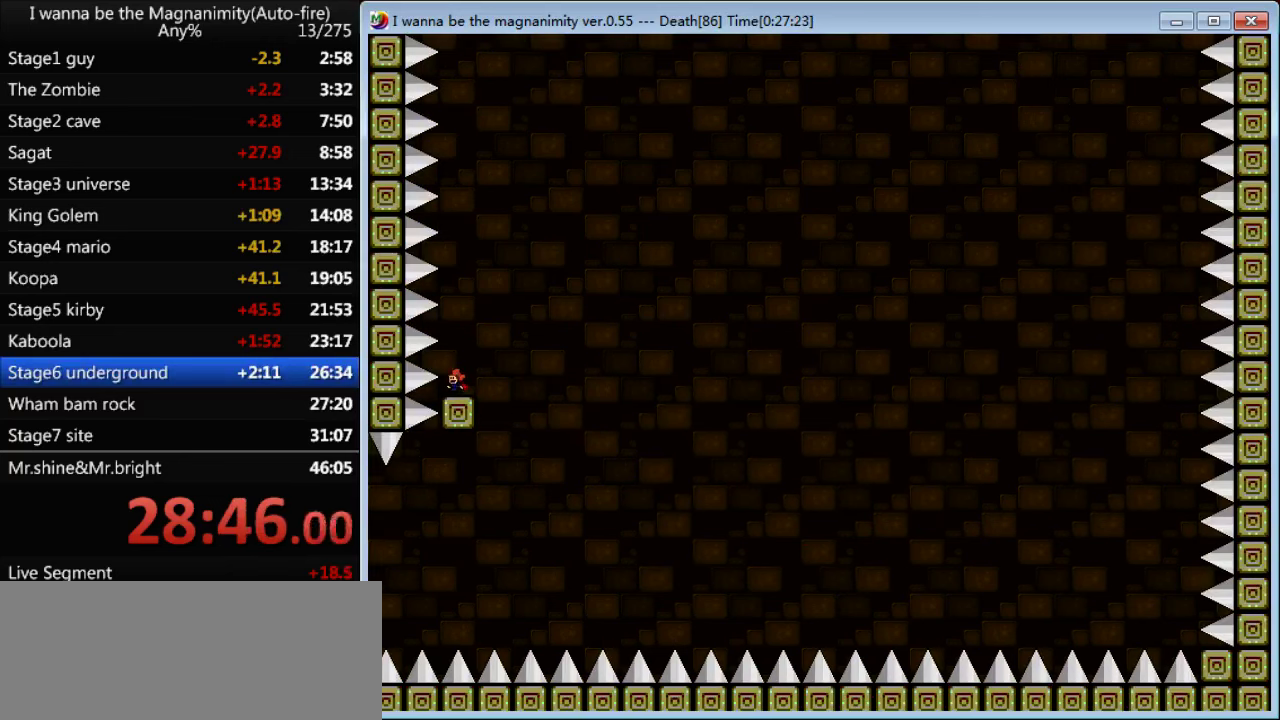
{"keys": [], "events": [[100, "right", "down"], [166, "right", "up"]]}
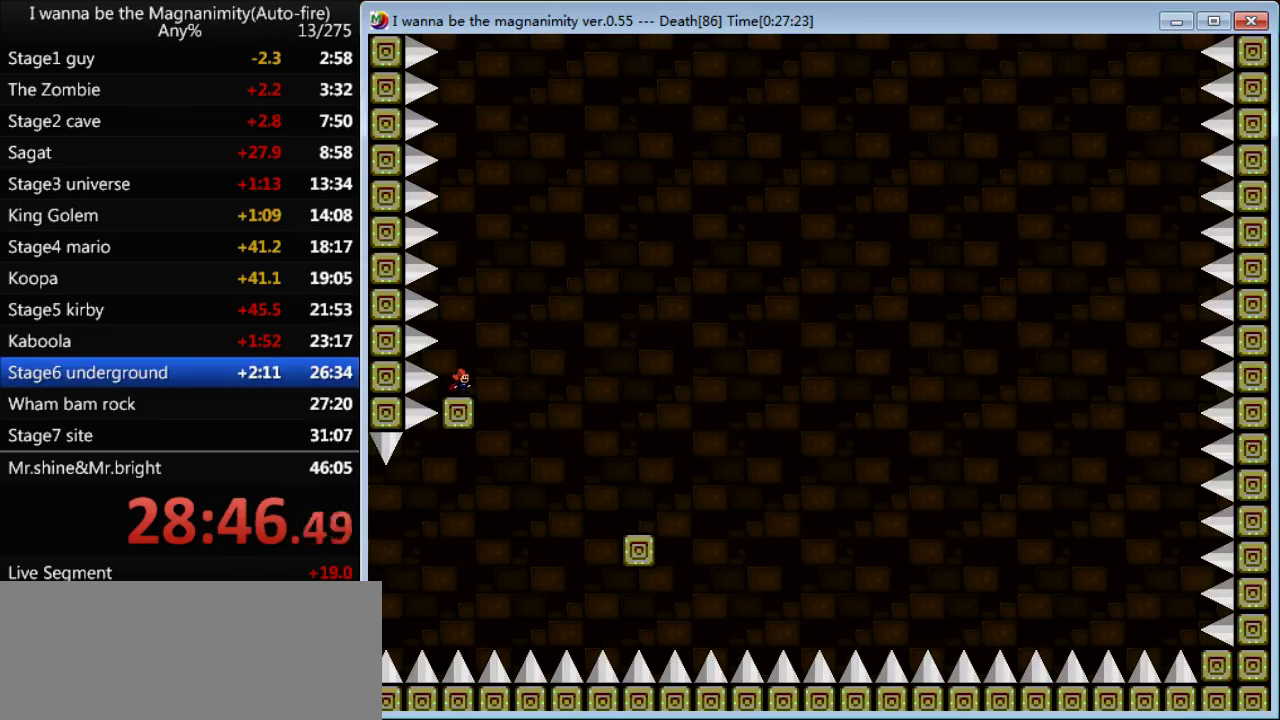
{"keys": [], "events": []}
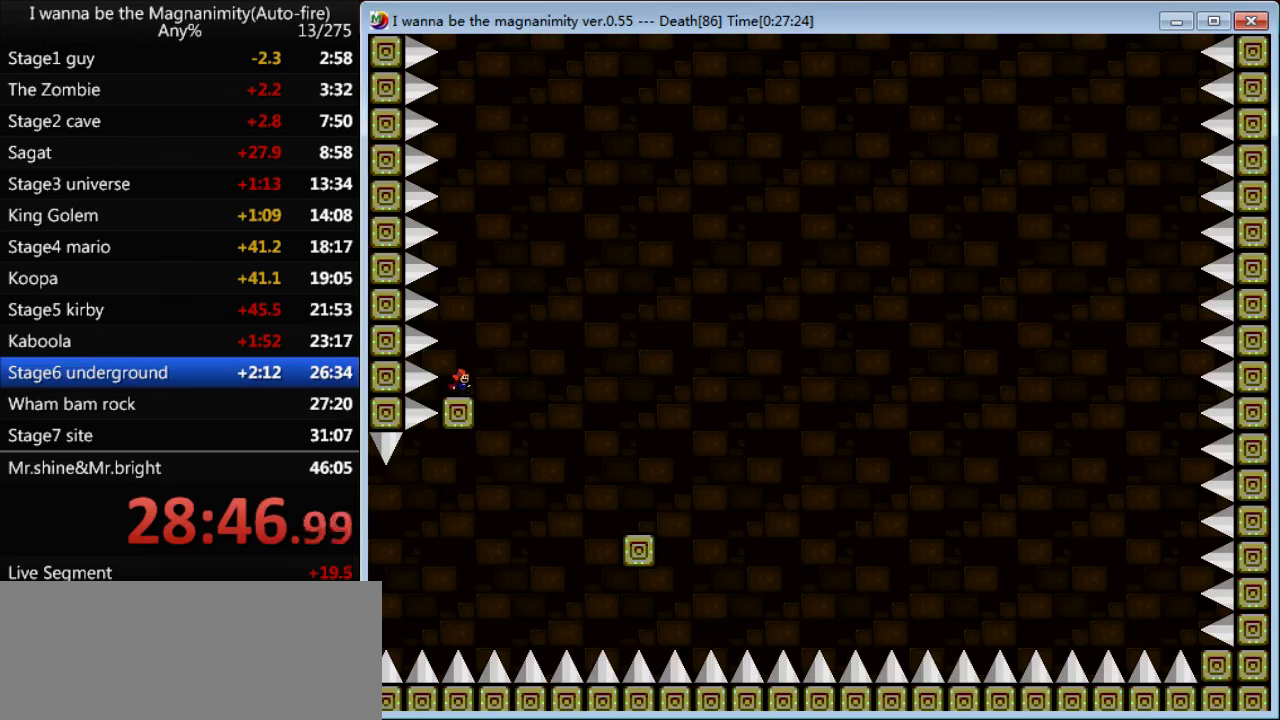
{"keys": [], "events": []}
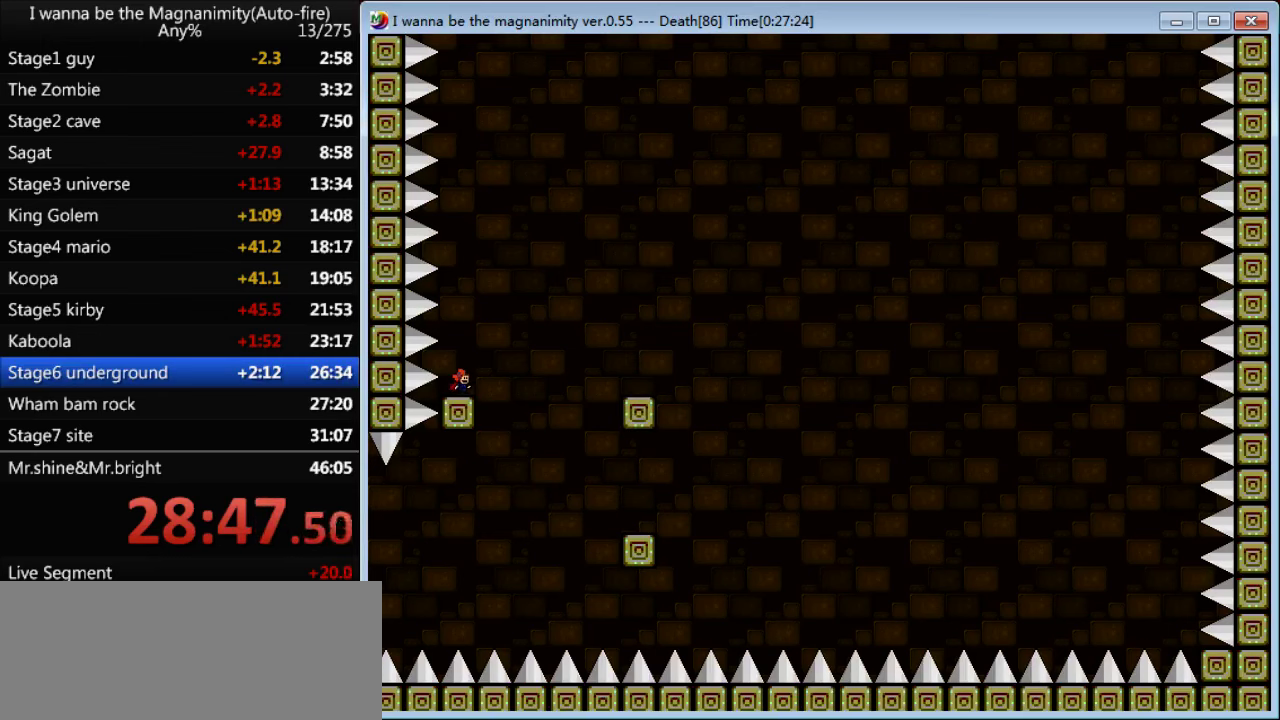
{"keys": ["right"], "events": [[100, "right", "down"], [100, "shift", "down"], [500, "shift", "up"]]}
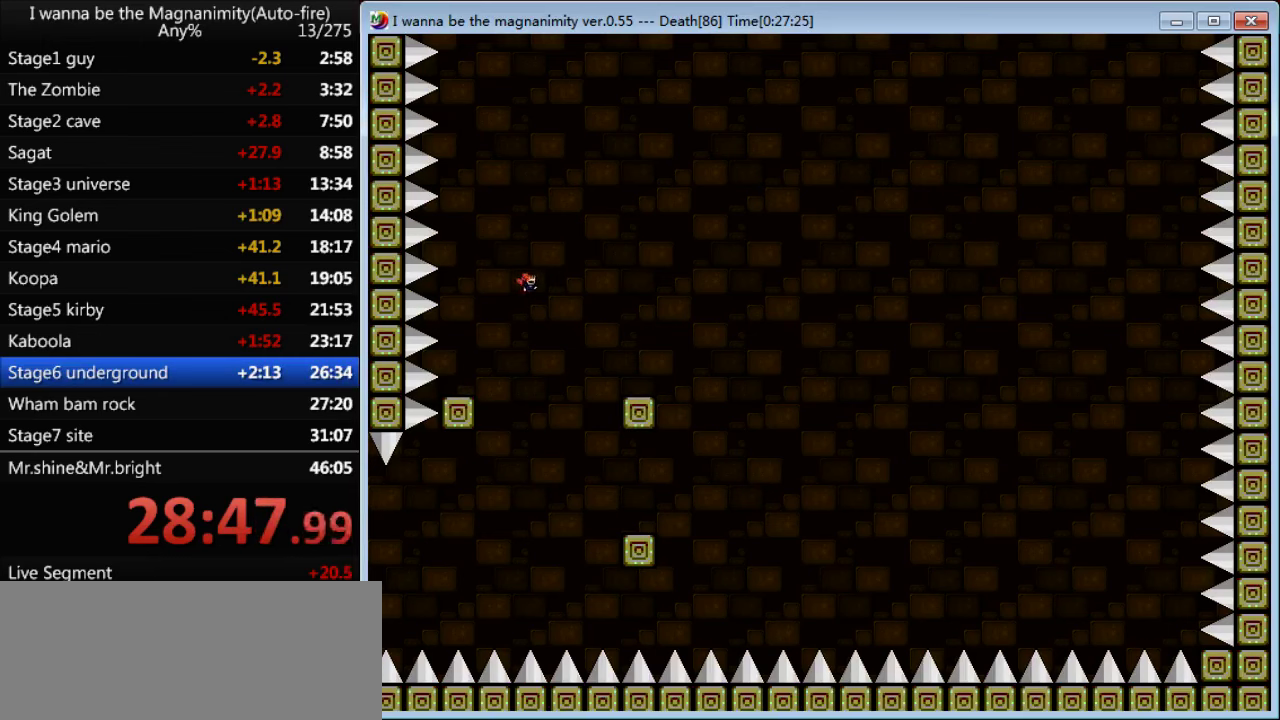
{"keys": ["right", "shift"], "events": [[67, "shift", "down"]]}
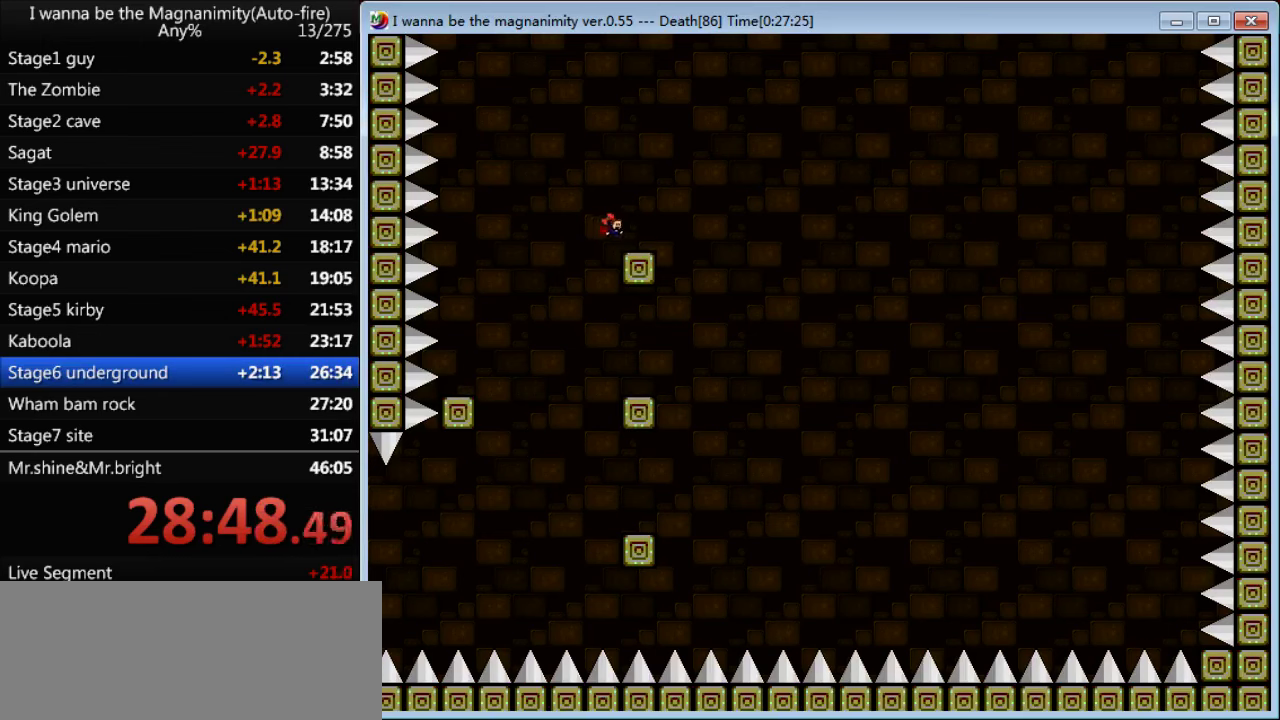
{"keys": ["right", "shift"], "events": [[67, "shift", "up"], [167, "shift", "down"]]}
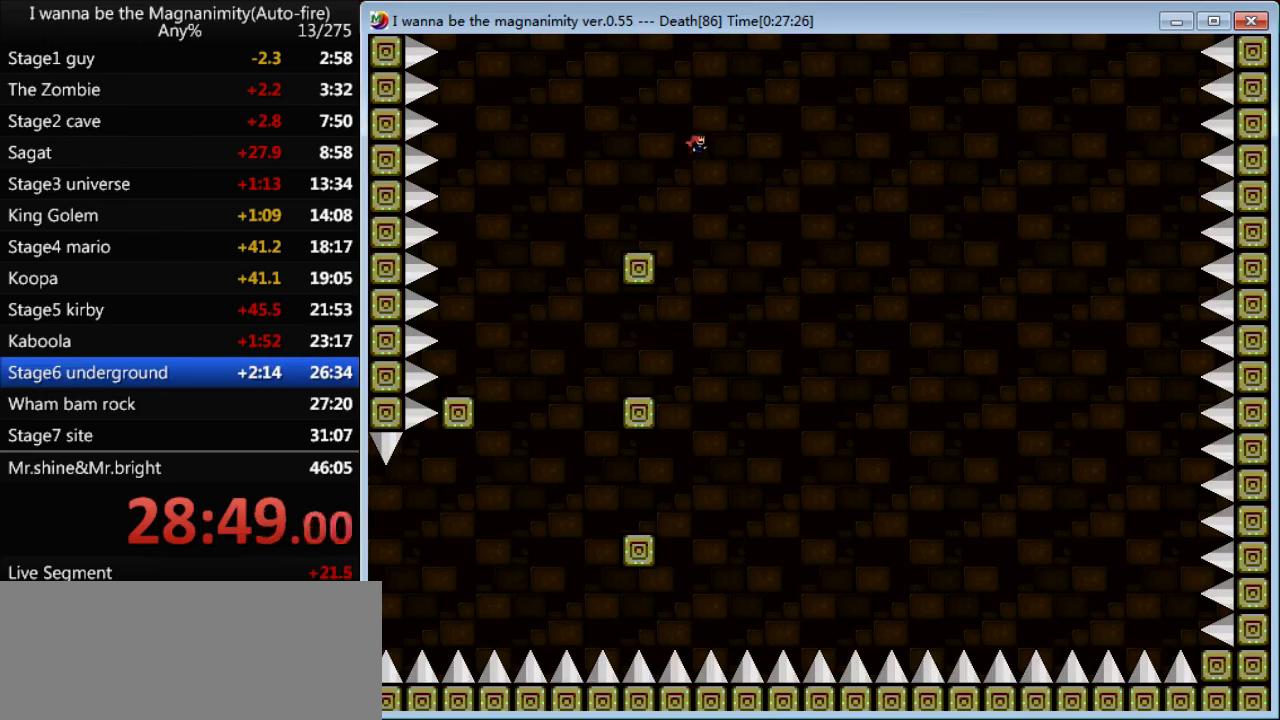
{"keys": ["right"], "events": [[33, "shift", "up"], [167, "shift", "down"], [267, "shift", "up"]]}